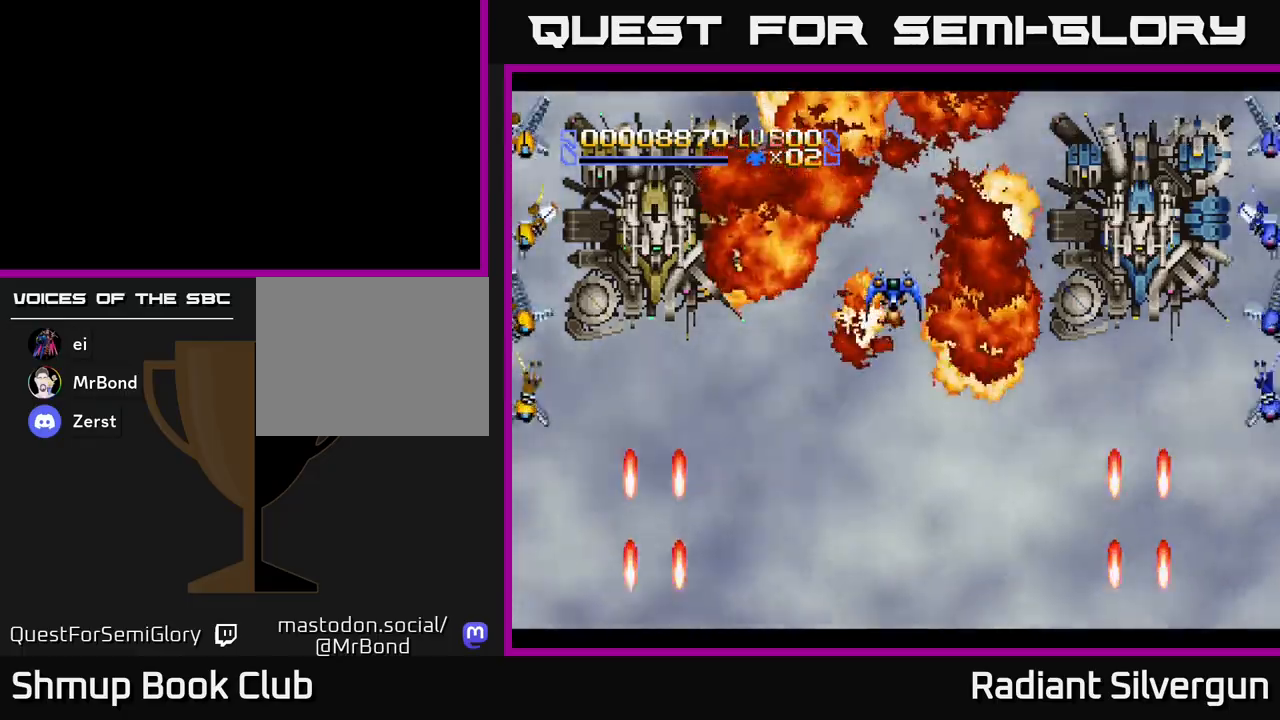
Gameplay with a controller (Xbox layout); each line is a JSON object with the inputs held at the frame after it (dt_ms = milliseconds from this image to that frame). "events" lists button and stick changes between this image and that frame as [ms after this image, input, new state], when the widget could be followed in between. Not read: right_stick.
{"dt_ms": 500, "buttons": ["B", "DPAD_UP"], "left_stick": "center", "events": [[433, "B", "down"]]}
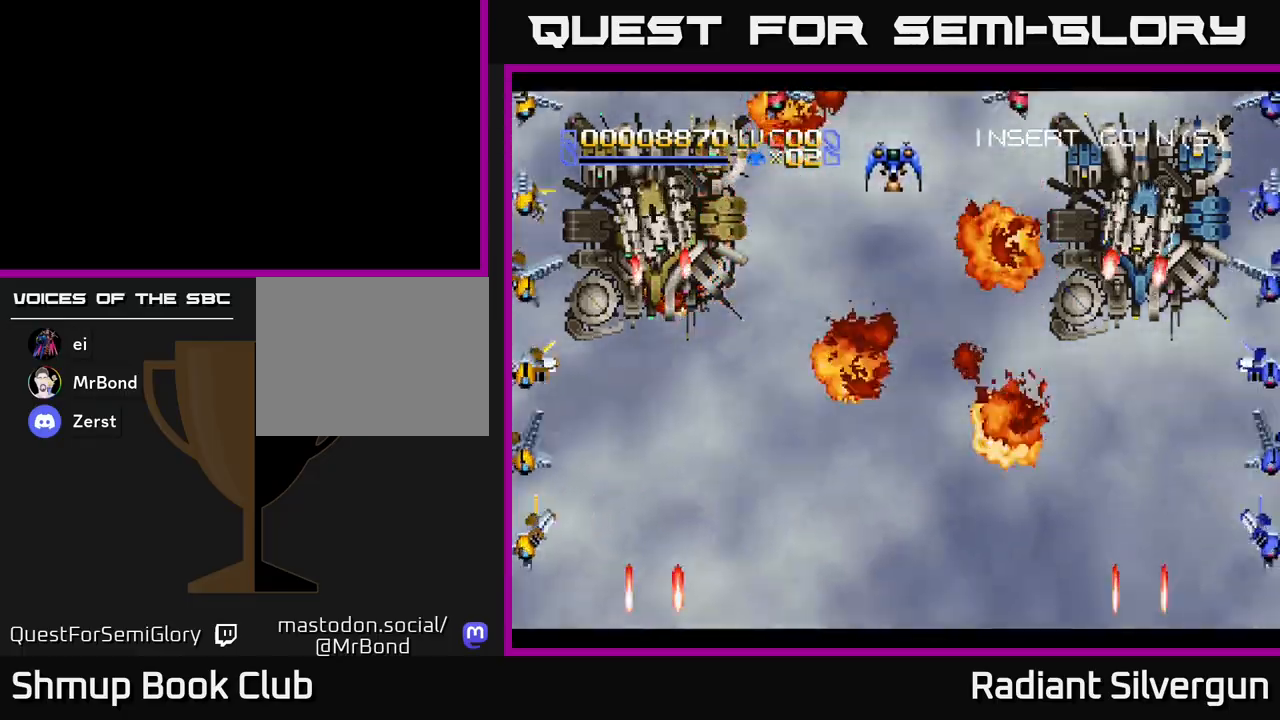
{"dt_ms": 500, "buttons": ["DPAD_DOWN"], "left_stick": "center", "events": [[50, "DPAD_UP", "up"], [150, "B", "up"], [250, "B", "down"], [383, "DPAD_DOWN", "down"], [483, "B", "up"]]}
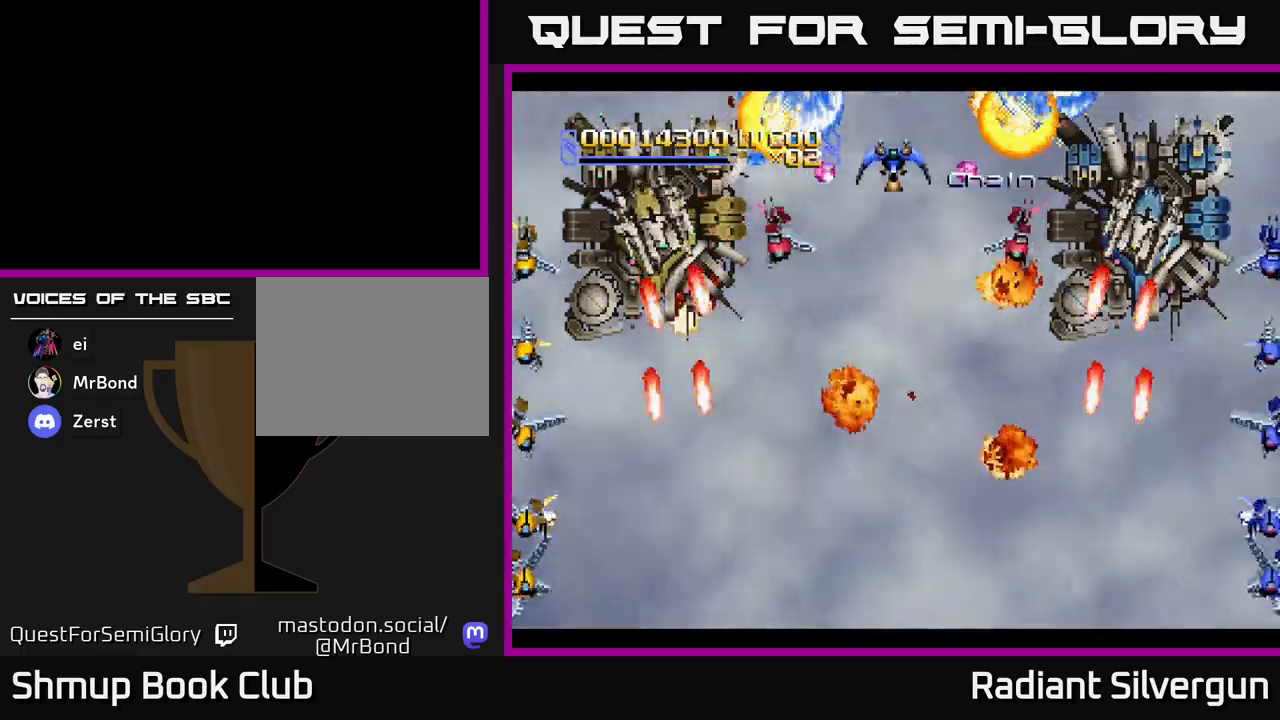
{"dt_ms": 500, "buttons": ["X"], "left_stick": "center", "events": [[150, "A", "down"], [283, "X", "down"], [333, "A", "up"], [417, "DPAD_DOWN", "up"]]}
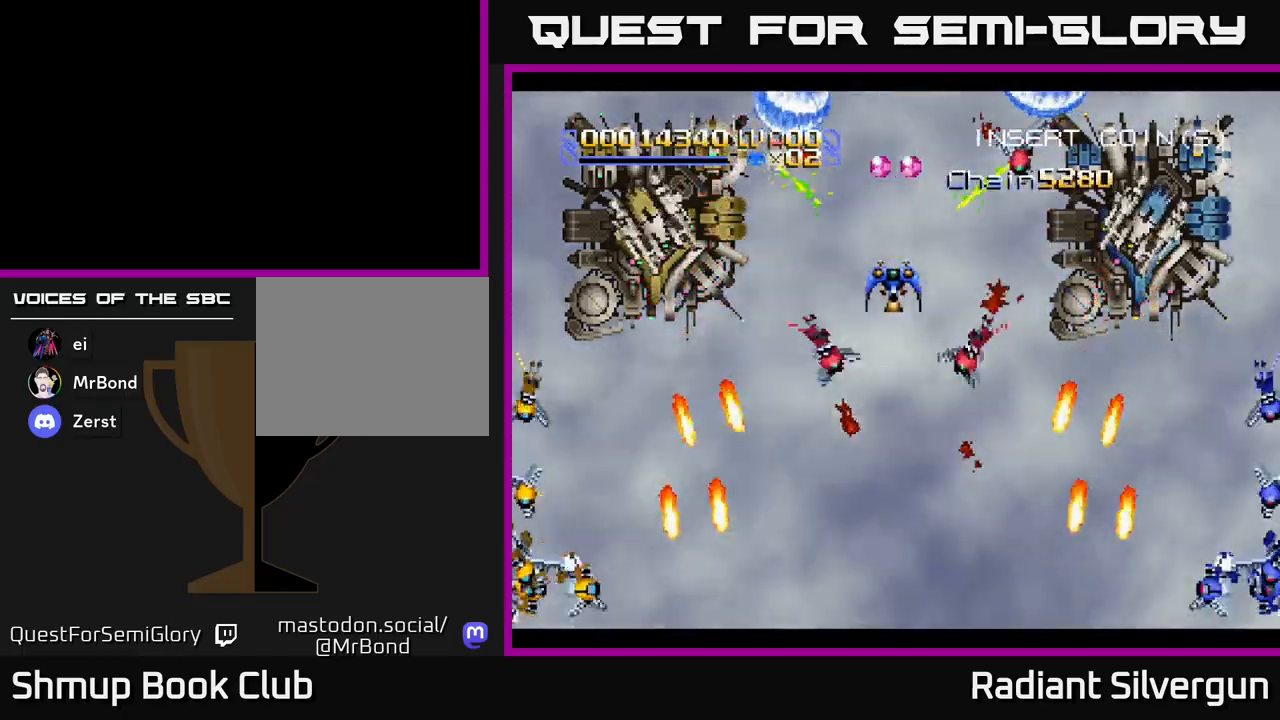
{"dt_ms": 1000, "buttons": ["DPAD_RIGHT"], "left_stick": "center"}
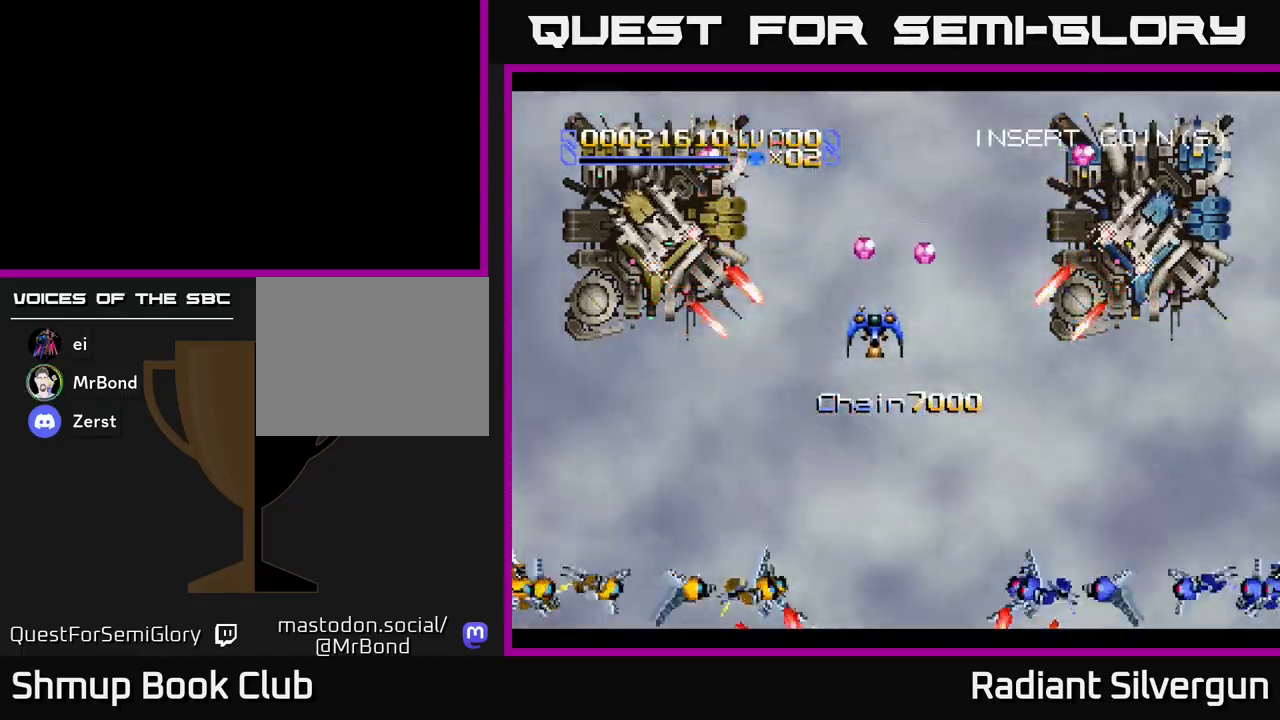
{"dt_ms": 500, "buttons": ["R2", "DPAD_UP", "DPAD_LEFT"], "left_stick": "center", "events": [[50, "DPAD_RIGHT", "up"], [100, "DPAD_UP", "down"], [200, "DPAD_UP", "up"], [283, "R2", "down"], [367, "DPAD_LEFT", "down"], [400, "DPAD_UP", "down"]]}
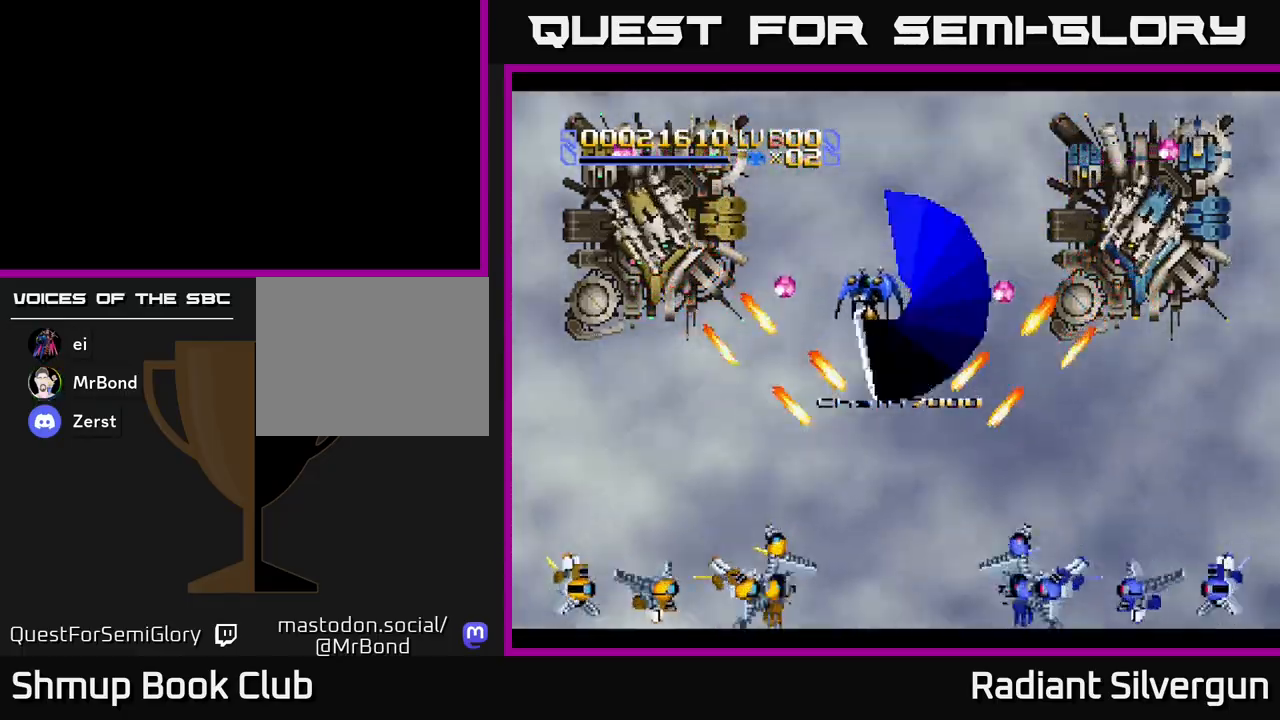
{"dt_ms": 500, "buttons": ["DPAD_RIGHT"], "left_stick": "center", "events": [[133, "DPAD_LEFT", "up"], [133, "R2", "up"], [167, "DPAD_RIGHT", "down"], [167, "DPAD_UP", "up"], [183, "DPAD_UP", "down"], [267, "DPAD_UP", "up"]]}
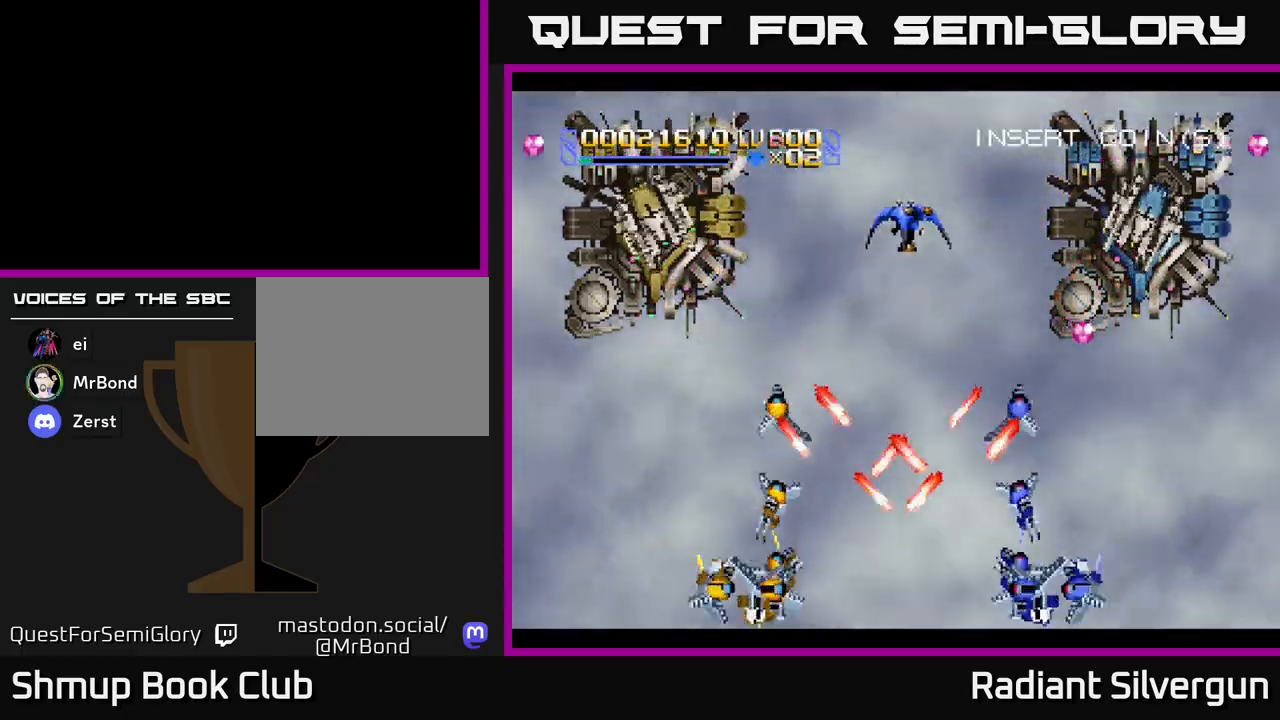
{"dt_ms": 500, "buttons": [], "left_stick": "center", "events": [[33, "DPAD_RIGHT", "up"], [67, "DPAD_UP", "down"], [83, "DPAD_LEFT", "down"], [133, "DPAD_UP", "up"], [183, "DPAD_LEFT", "up"]]}
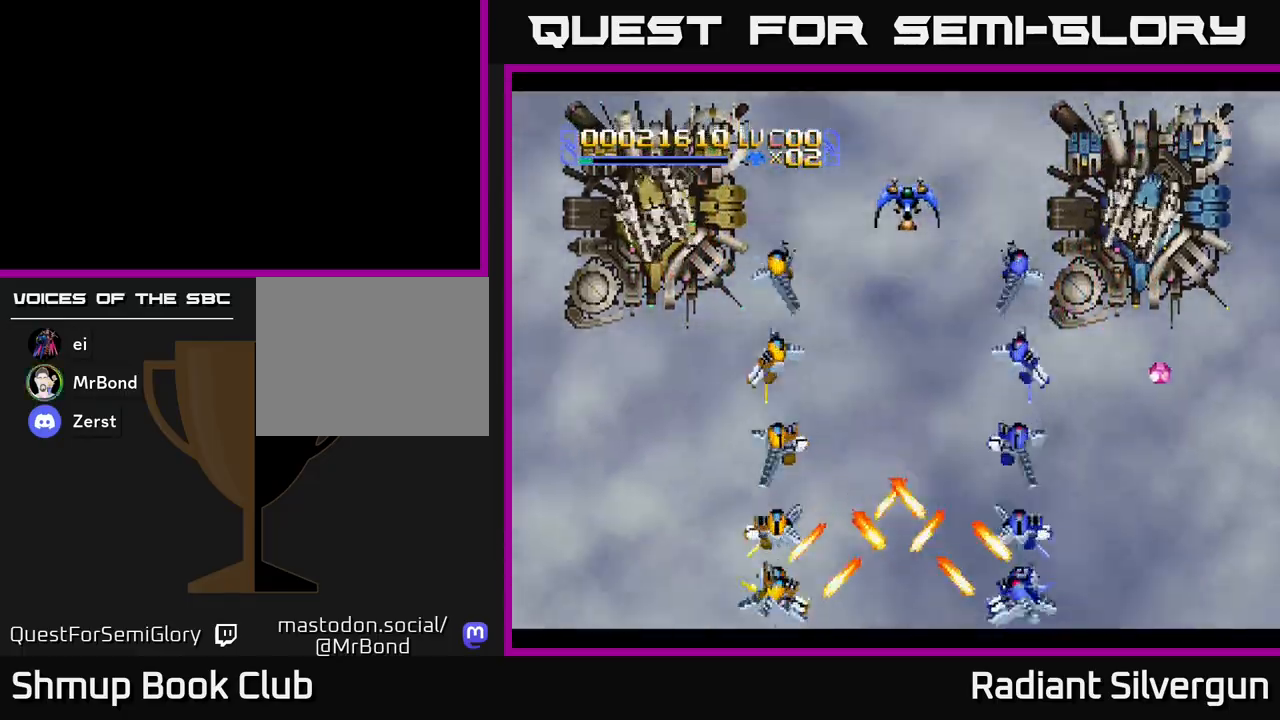
{"dt_ms": 500, "buttons": ["DPAD_DOWN"], "left_stick": "center", "events": [[67, "DPAD_LEFT", "down"], [150, "DPAD_LEFT", "up"], [467, "DPAD_DOWN", "down"]]}
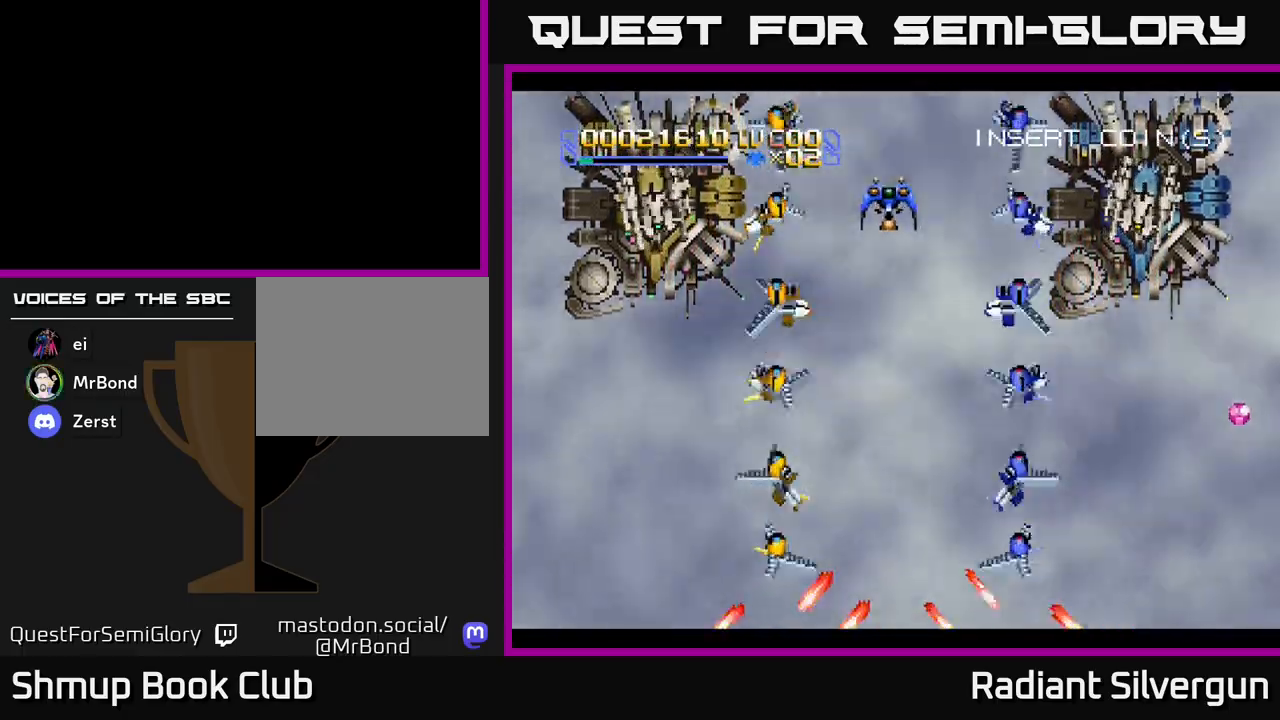
{"dt_ms": 500, "buttons": [], "left_stick": "center", "events": [[450, "DPAD_DOWN", "up"]]}
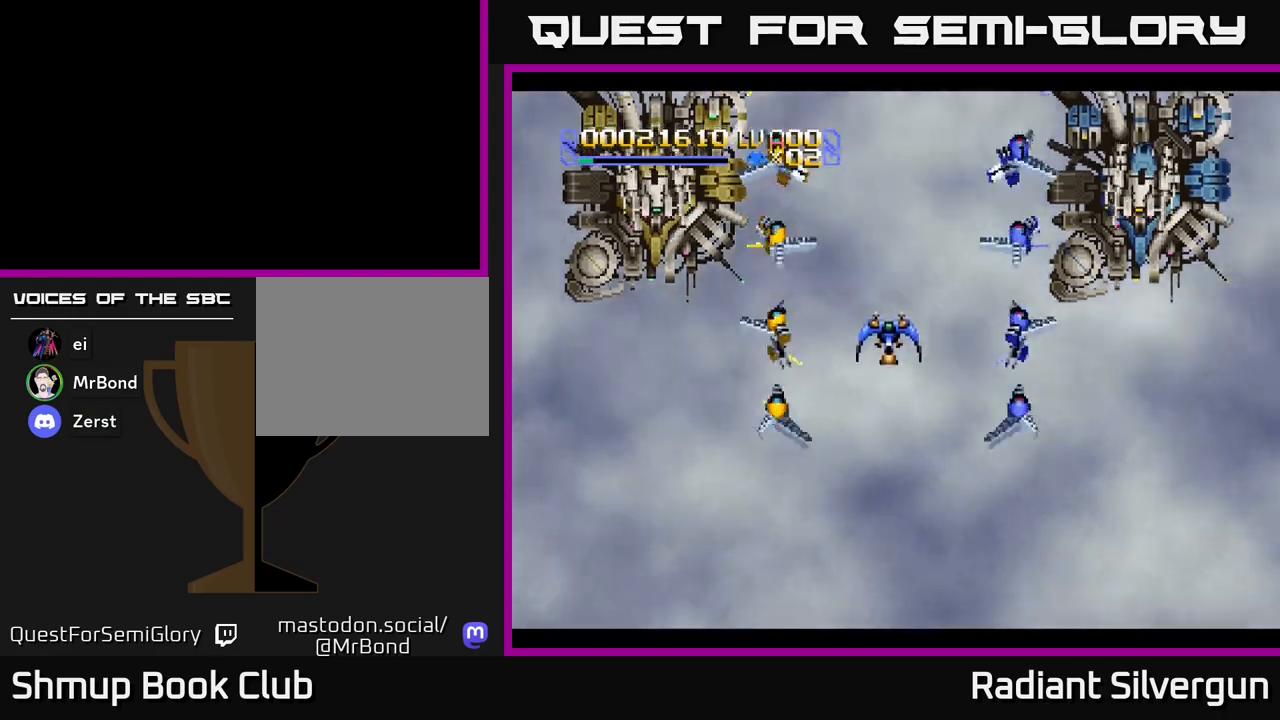
{"dt_ms": 500, "buttons": ["DPAD_DOWN"], "left_stick": "center", "events": [[417, "DPAD_DOWN", "down"]]}
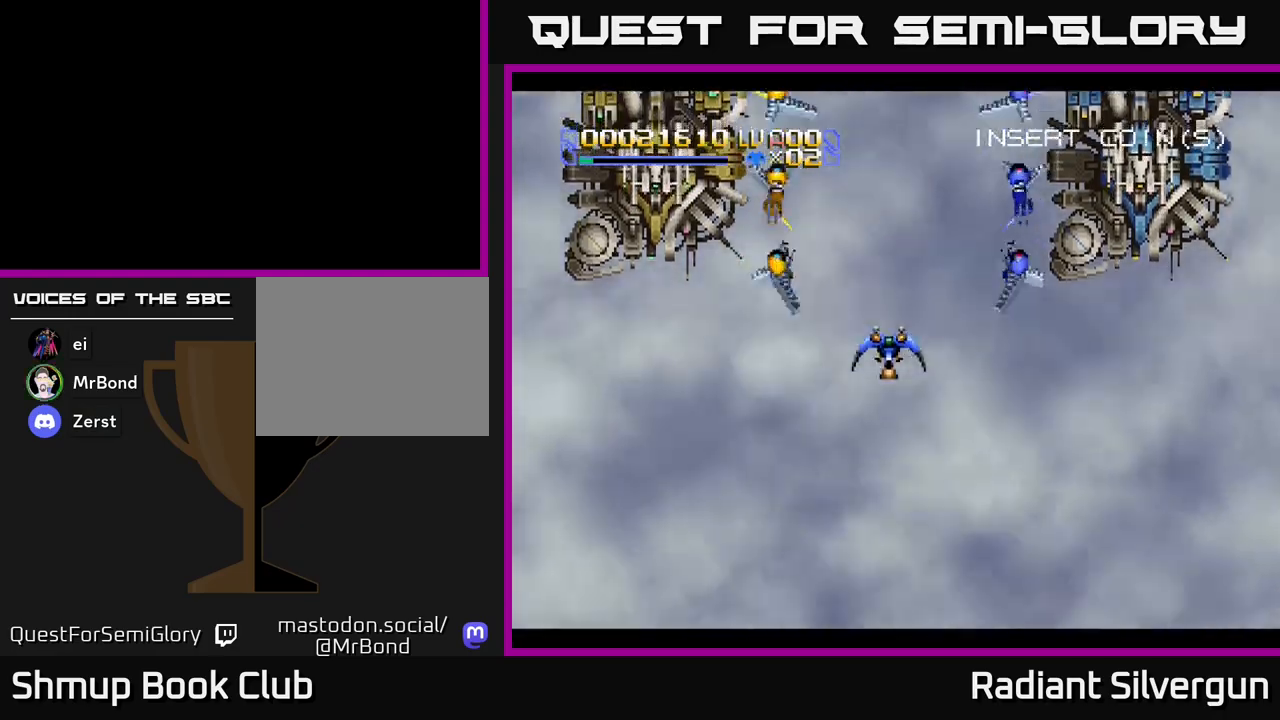
{"dt_ms": 500, "buttons": [], "left_stick": "center", "events": [[200, "DPAD_DOWN", "up"], [283, "DPAD_UP", "down"], [467, "DPAD_UP", "up"]]}
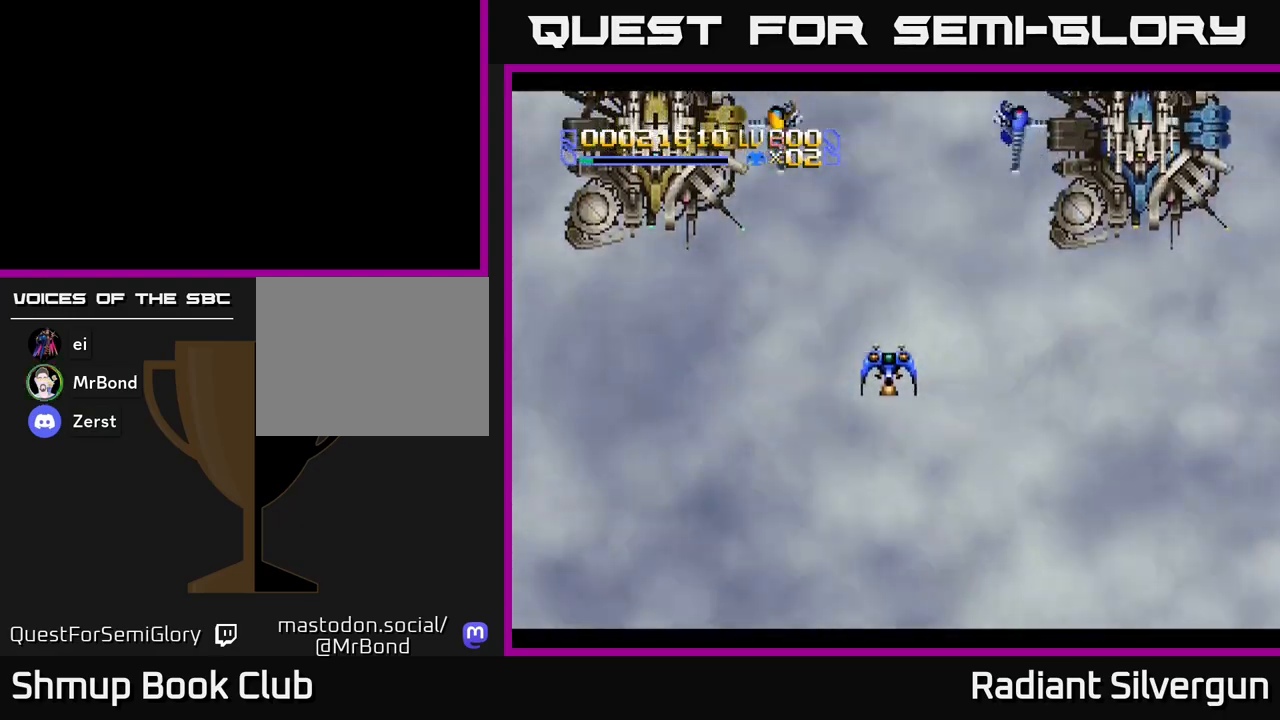
{"dt_ms": 500, "buttons": [], "left_stick": "center", "events": []}
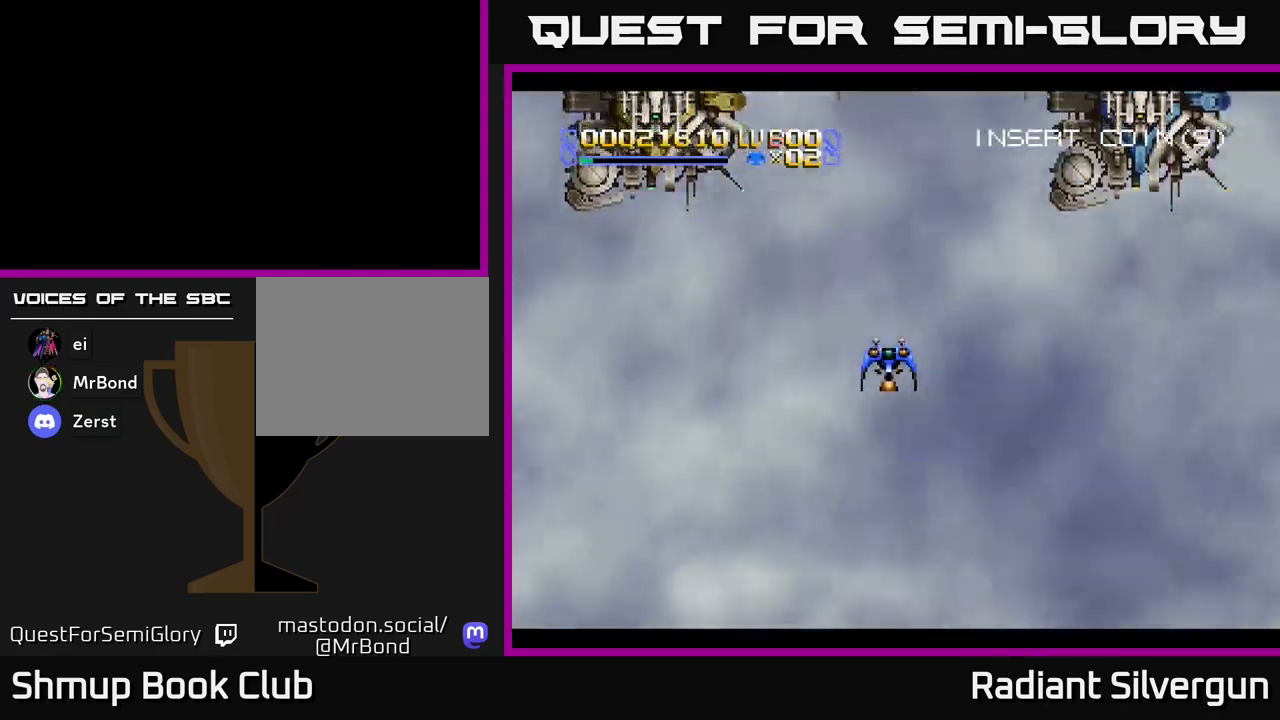
{"dt_ms": 500, "buttons": [], "left_stick": "center", "events": []}
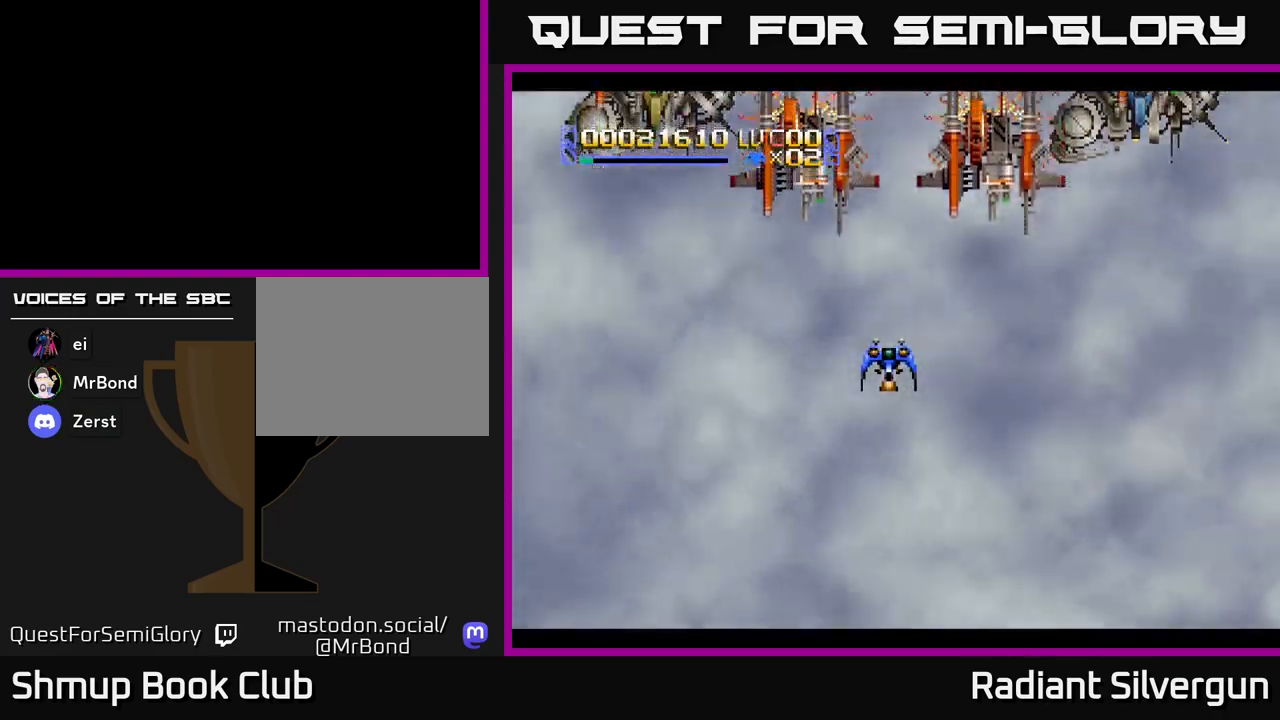
{"dt_ms": 500, "buttons": ["B", "DPAD_DOWN", "DPAD_RIGHT"], "left_stick": "center", "events": [[50, "DPAD_UP", "down"], [133, "R2", "down"], [283, "A", "down"], [317, "DPAD_UP", "up"], [350, "DPAD_DOWN", "down"], [367, "R2", "up"], [400, "DPAD_RIGHT", "down"], [467, "A", "up"], [467, "B", "down"]]}
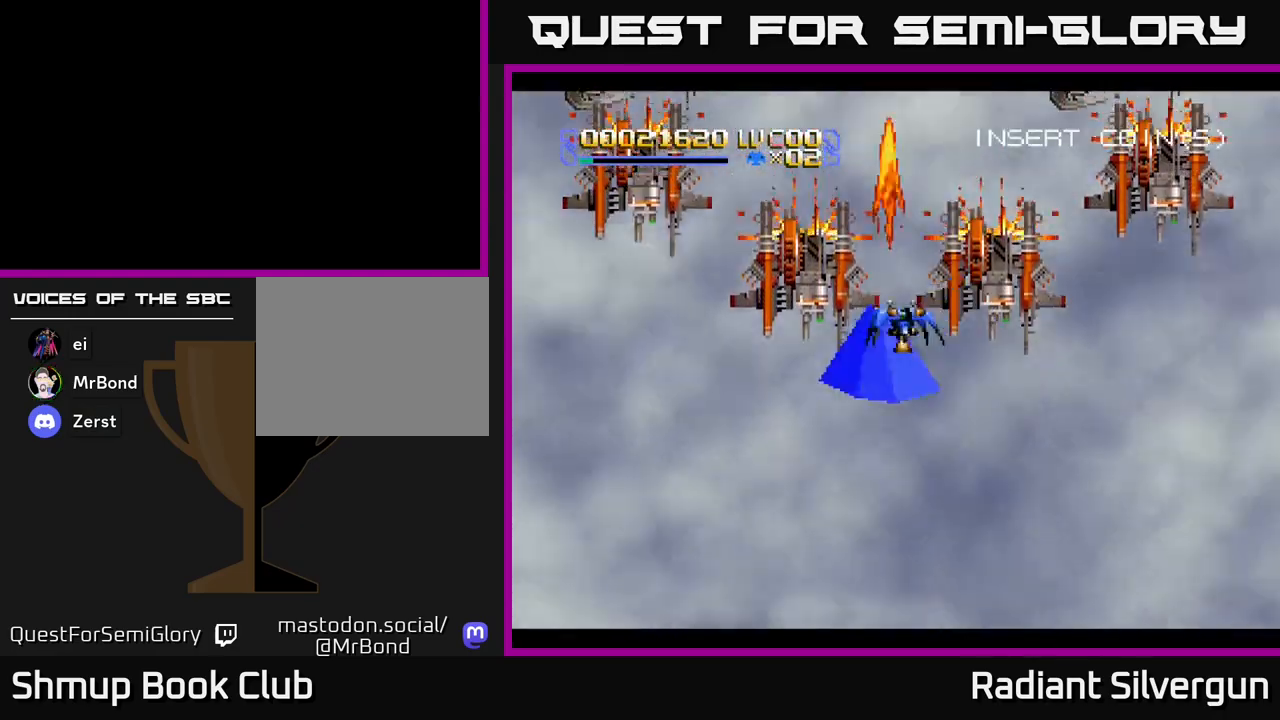
{"dt_ms": 500, "buttons": ["B", "DPAD_DOWN"], "left_stick": "center", "events": [[17, "DPAD_RIGHT", "up"], [67, "DPAD_LEFT", "down"], [183, "DPAD_LEFT", "up"], [217, "DPAD_RIGHT", "down"], [300, "DPAD_RIGHT", "up"], [383, "B", "up"], [450, "B", "down"]]}
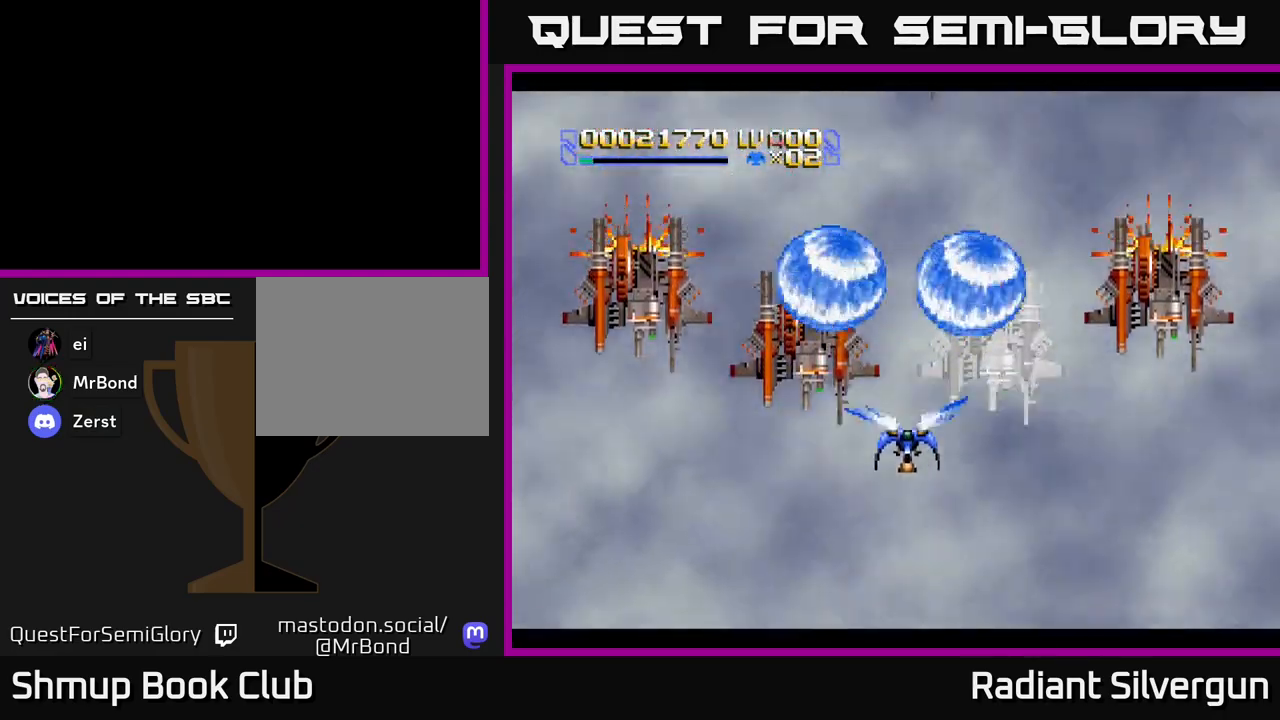
{"dt_ms": 500, "buttons": ["B", "DPAD_DOWN"], "left_stick": "center", "events": [[33, "DPAD_DOWN", "up"], [133, "B", "up"], [250, "DPAD_UP", "down"], [317, "B", "down"], [383, "DPAD_UP", "up"], [450, "DPAD_DOWN", "down"]]}
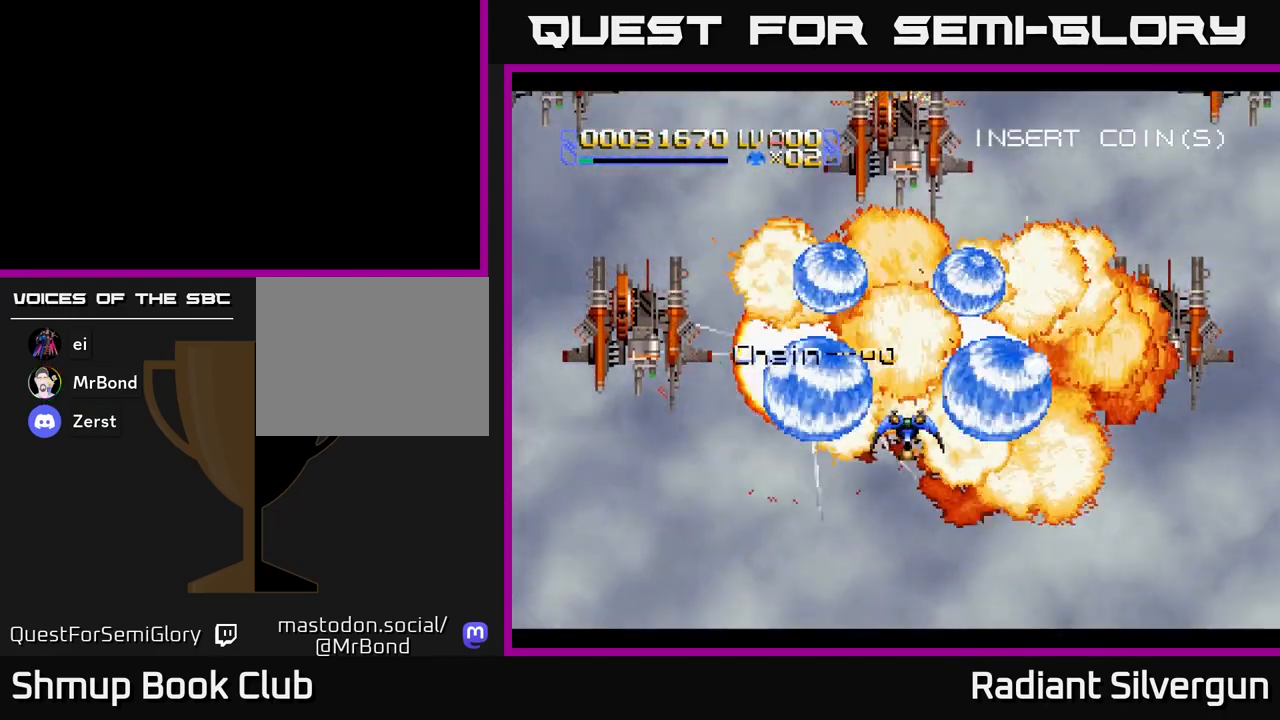
{"dt_ms": 500, "buttons": ["B"], "left_stick": "center", "events": [[83, "B", "up"], [100, "DPAD_DOWN", "up"], [200, "B", "down"], [267, "DPAD_LEFT", "down"], [383, "DPAD_LEFT", "up"]]}
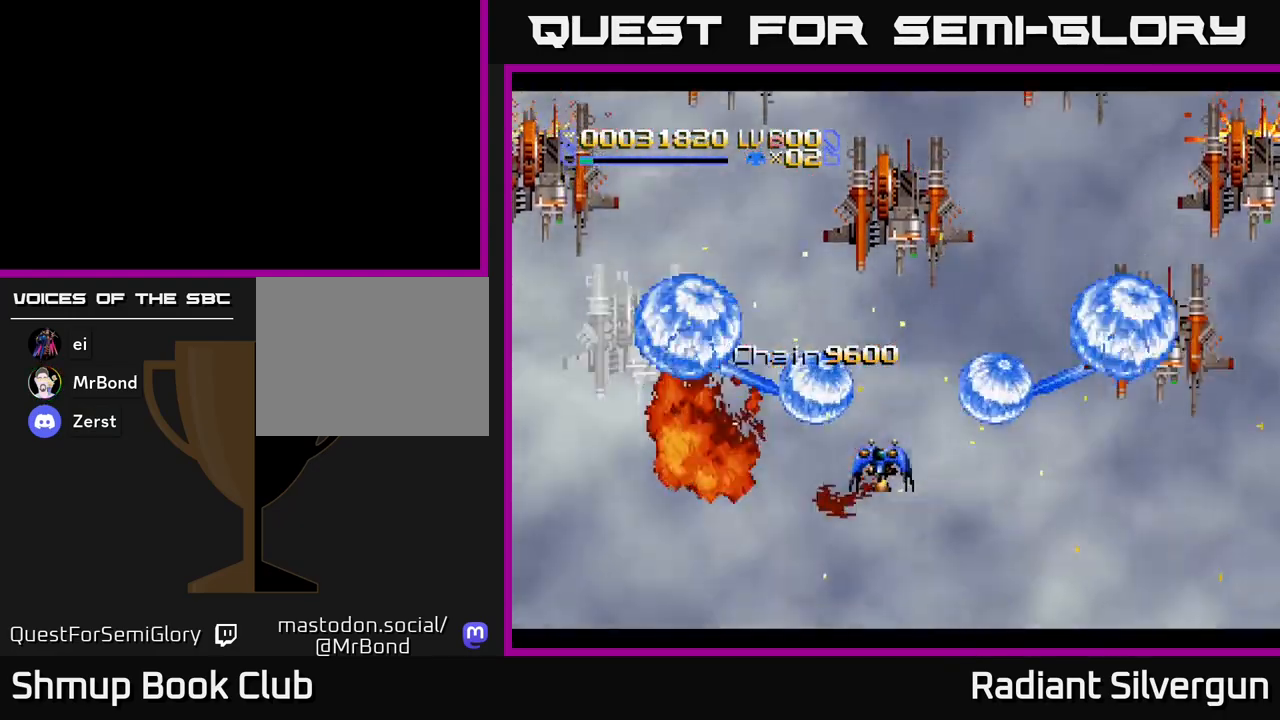
{"dt_ms": 500, "buttons": ["DPAD_UP", "DPAD_LEFT"], "left_stick": "center", "events": [[17, "B", "up"], [150, "B", "down"], [183, "DPAD_RIGHT", "down"], [267, "DPAD_RIGHT", "up"], [400, "DPAD_UP", "down"], [417, "DPAD_LEFT", "down"], [433, "B", "up"]]}
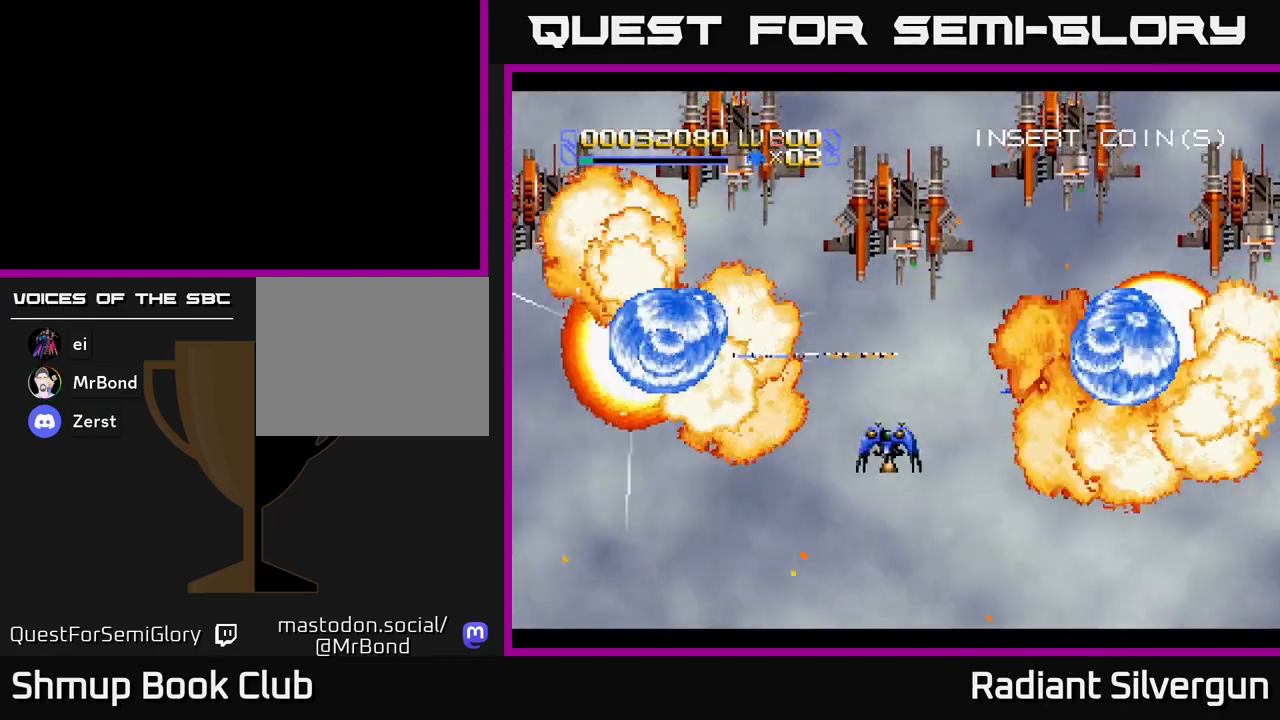
{"dt_ms": 500, "buttons": ["B", "DPAD_DOWN"], "left_stick": "center", "events": [[17, "DPAD_LEFT", "up"], [83, "B", "down"], [400, "B", "up"], [400, "DPAD_UP", "up"], [417, "DPAD_DOWN", "down"], [483, "B", "down"]]}
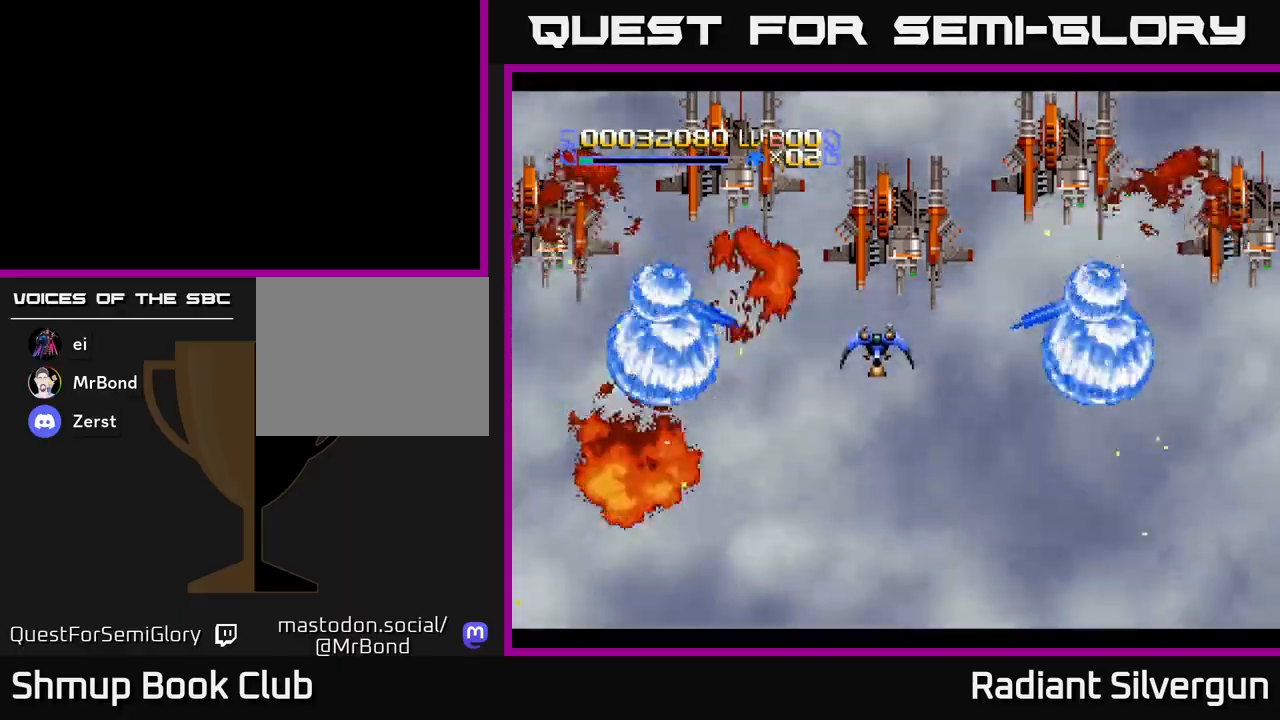
{"dt_ms": 500, "buttons": ["B", "DPAD_DOWN", "DPAD_LEFT"], "left_stick": "center", "events": [[200, "DPAD_DOWN", "up"], [233, "DPAD_LEFT", "down"], [233, "DPAD_UP", "down"], [317, "DPAD_LEFT", "up"], [367, "B", "up"], [383, "DPAD_UP", "up"], [433, "DPAD_DOWN", "down"], [450, "B", "down"], [467, "DPAD_LEFT", "down"]]}
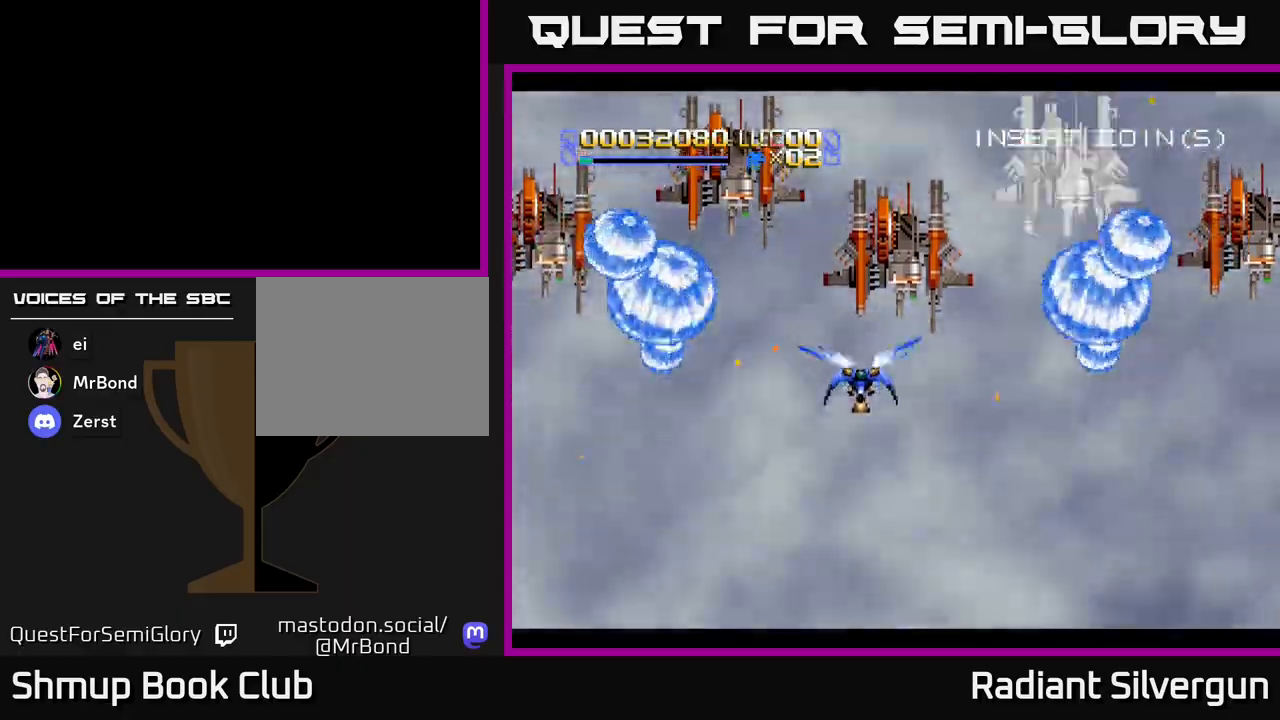
{"dt_ms": 500, "buttons": ["B", "DPAD_DOWN", "DPAD_LEFT"], "left_stick": "center", "events": [[50, "DPAD_DOWN", "up"], [233, "B", "up"], [333, "B", "down"], [350, "DPAD_UP", "down"], [433, "DPAD_UP", "up"], [483, "DPAD_DOWN", "down"]]}
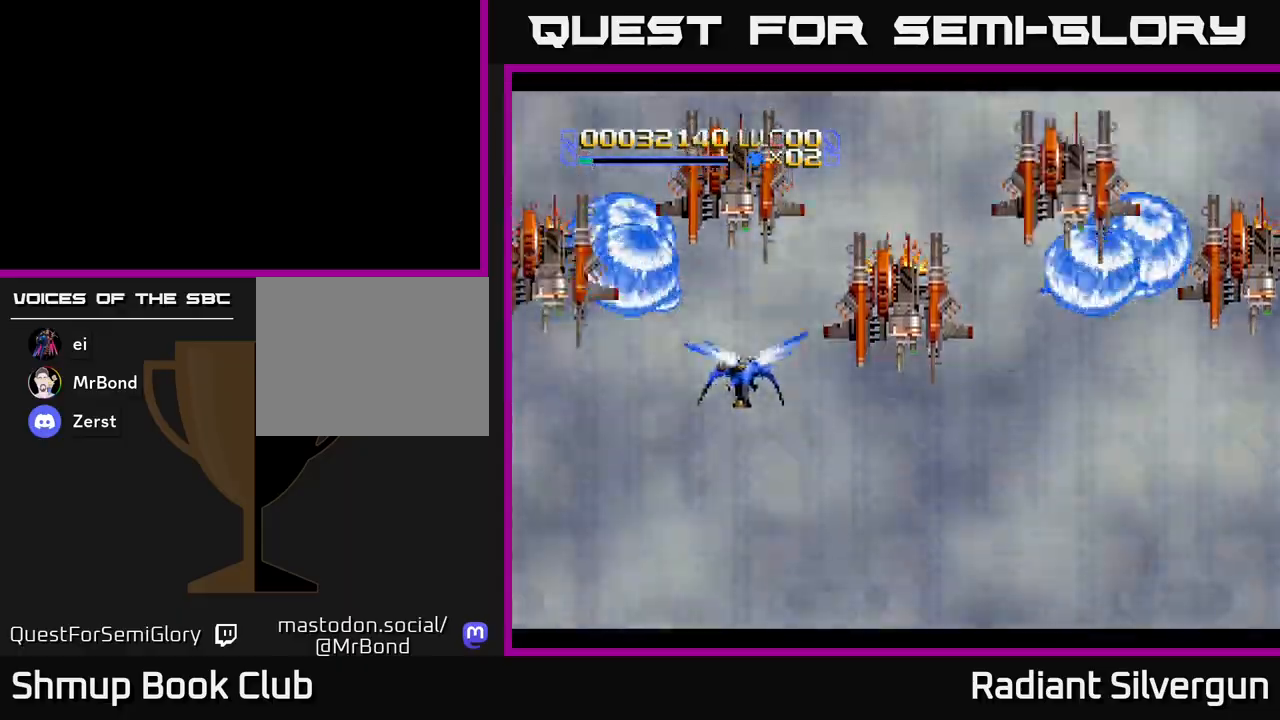
{"dt_ms": 500, "buttons": ["B", "DPAD_DOWN"], "left_stick": "center", "events": [[33, "DPAD_LEFT", "up"], [117, "B", "up"], [133, "DPAD_RIGHT", "down"], [300, "B", "down"], [350, "DPAD_RIGHT", "up"]]}
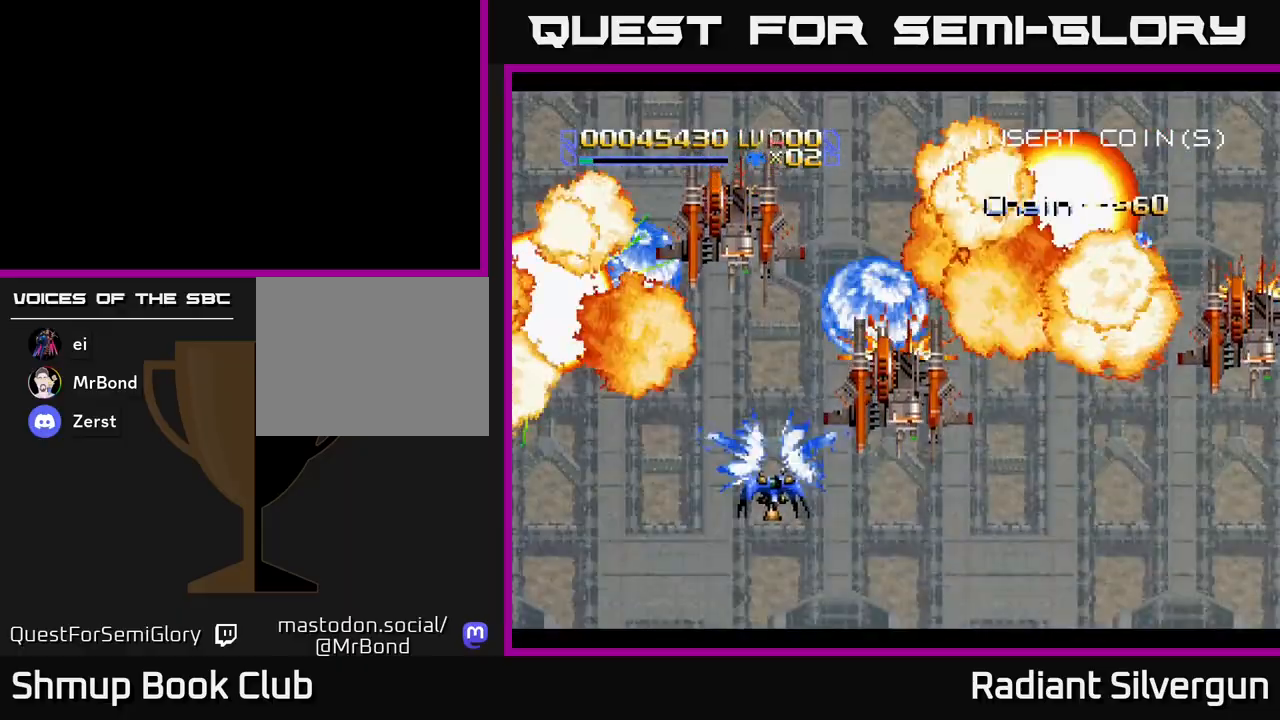
{"dt_ms": 500, "buttons": ["B", "DPAD_UP", "DPAD_RIGHT"], "left_stick": "center", "events": [[83, "DPAD_RIGHT", "down"], [133, "B", "up"], [250, "B", "down"], [250, "DPAD_RIGHT", "up"], [300, "DPAD_DOWN", "up"], [300, "DPAD_LEFT", "down"], [383, "DPAD_UP", "down"], [433, "DPAD_LEFT", "up"], [467, "DPAD_RIGHT", "down"]]}
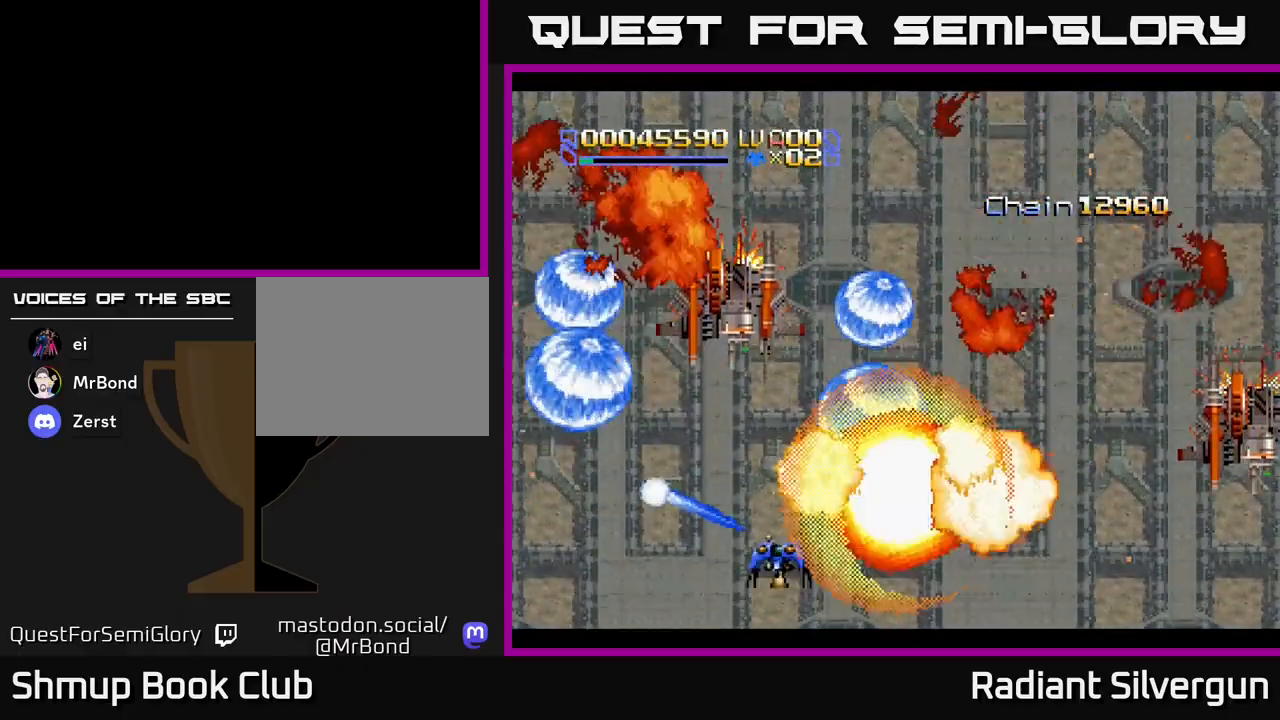
{"dt_ms": 500, "buttons": ["DPAD_DOWN"], "left_stick": "center", "events": [[33, "B", "up"], [83, "DPAD_RIGHT", "up"], [167, "B", "down"], [200, "DPAD_RIGHT", "down"], [217, "DPAD_UP", "up"], [350, "DPAD_DOWN", "down"], [417, "DPAD_RIGHT", "up"], [467, "B", "up"]]}
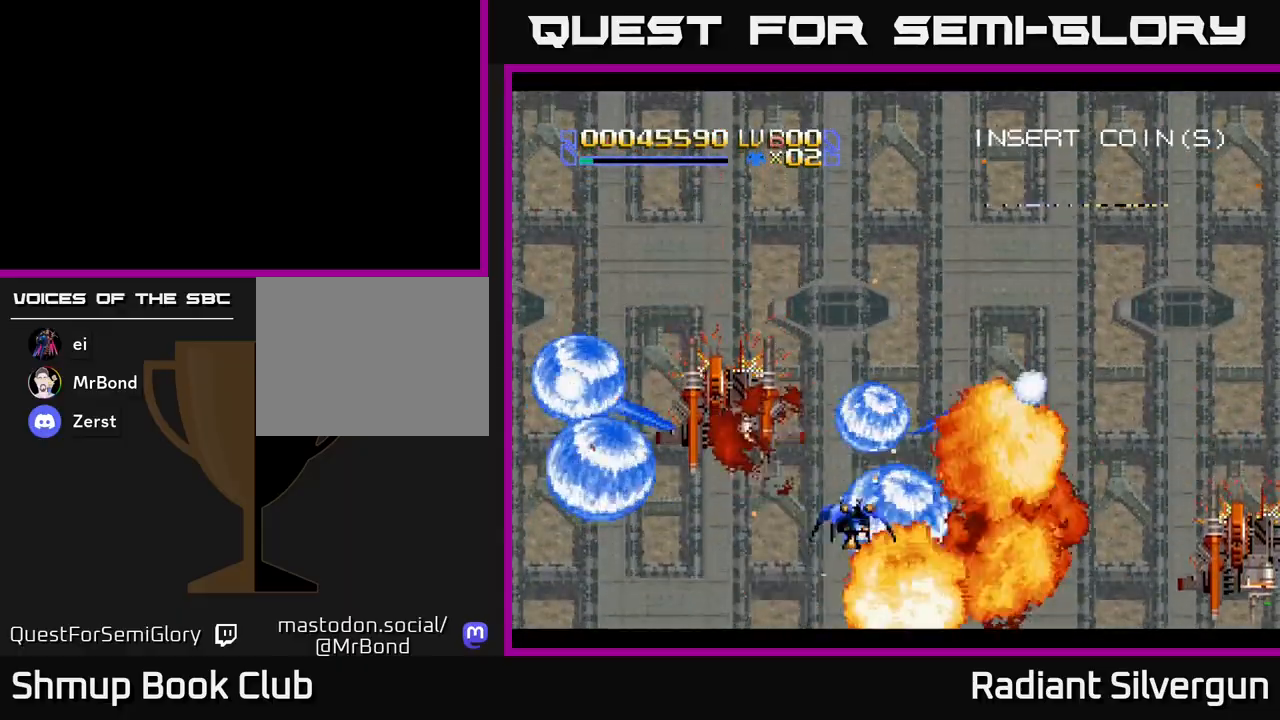
{"dt_ms": 500, "buttons": ["B"], "left_stick": "center", "events": [[83, "B", "down"], [83, "DPAD_LEFT", "down"], [267, "DPAD_LEFT", "up"], [367, "B", "up"], [383, "DPAD_DOWN", "up"], [500, "B", "down"]]}
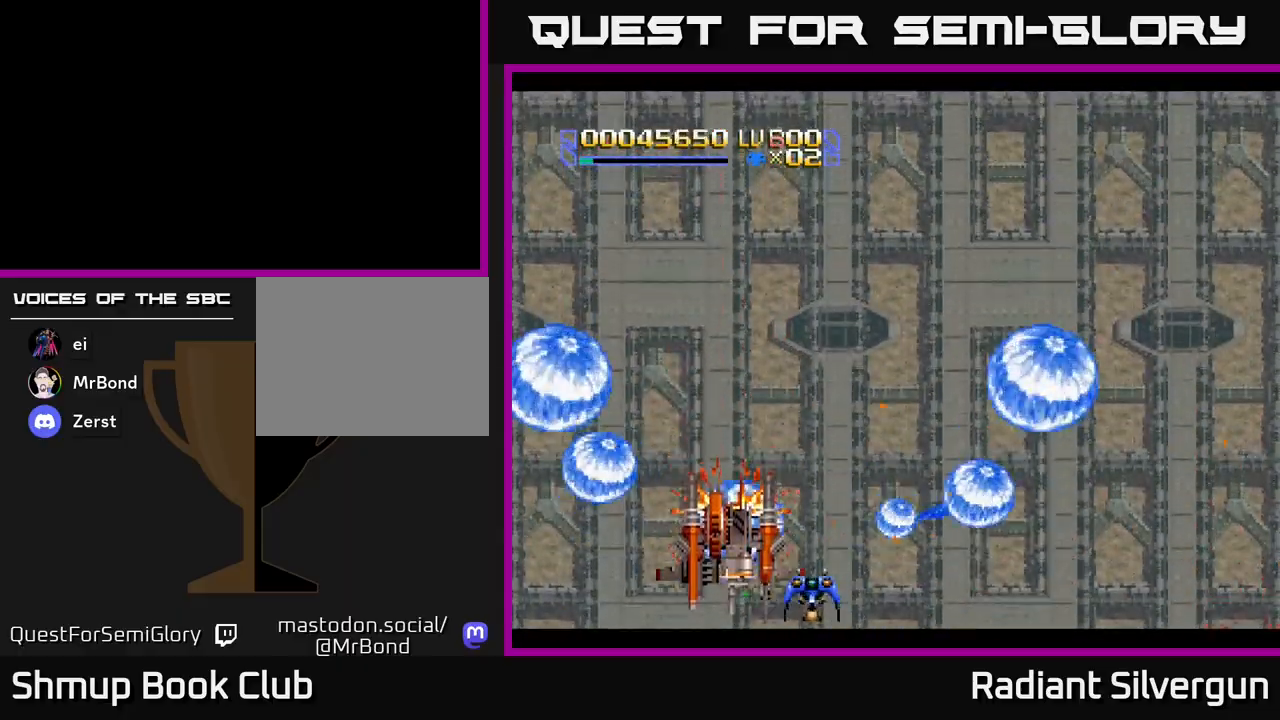
{"dt_ms": 500, "buttons": ["X", "DPAD_UP", "DPAD_LEFT"], "left_stick": "center"}
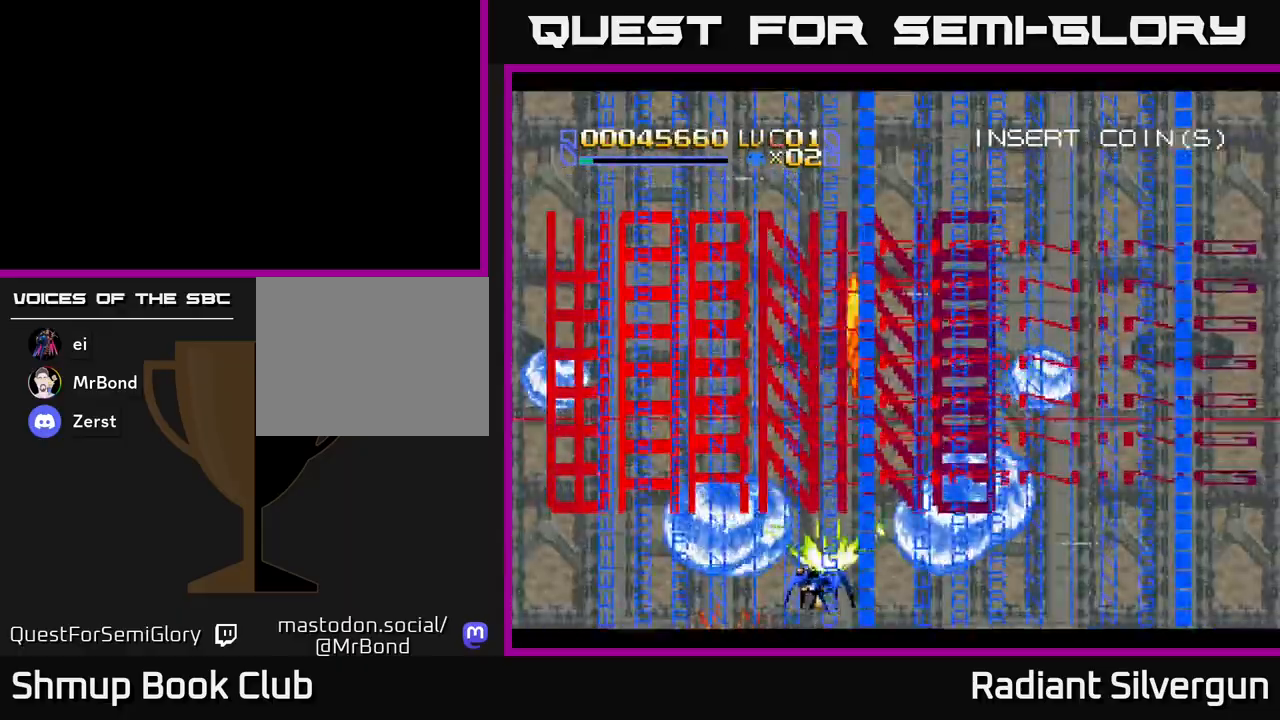
{"dt_ms": 500, "buttons": ["L1", "DPAD_UP", "DPAD_RIGHT"], "left_stick": "center"}
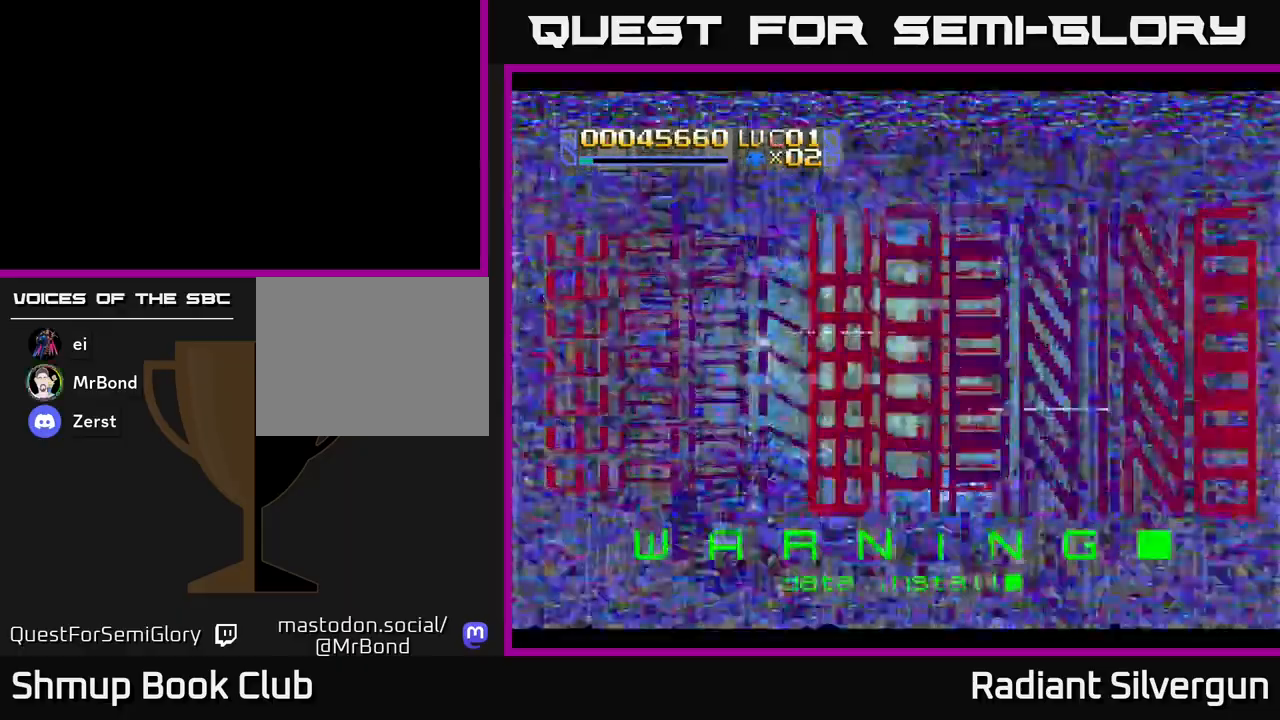
{"dt_ms": 500, "buttons": ["A", "DPAD_DOWN", "DPAD_RIGHT"], "left_stick": "center", "events": [[117, "DPAD_UP", "up"], [233, "L1", "up"], [283, "A", "down"], [467, "DPAD_DOWN", "down"]]}
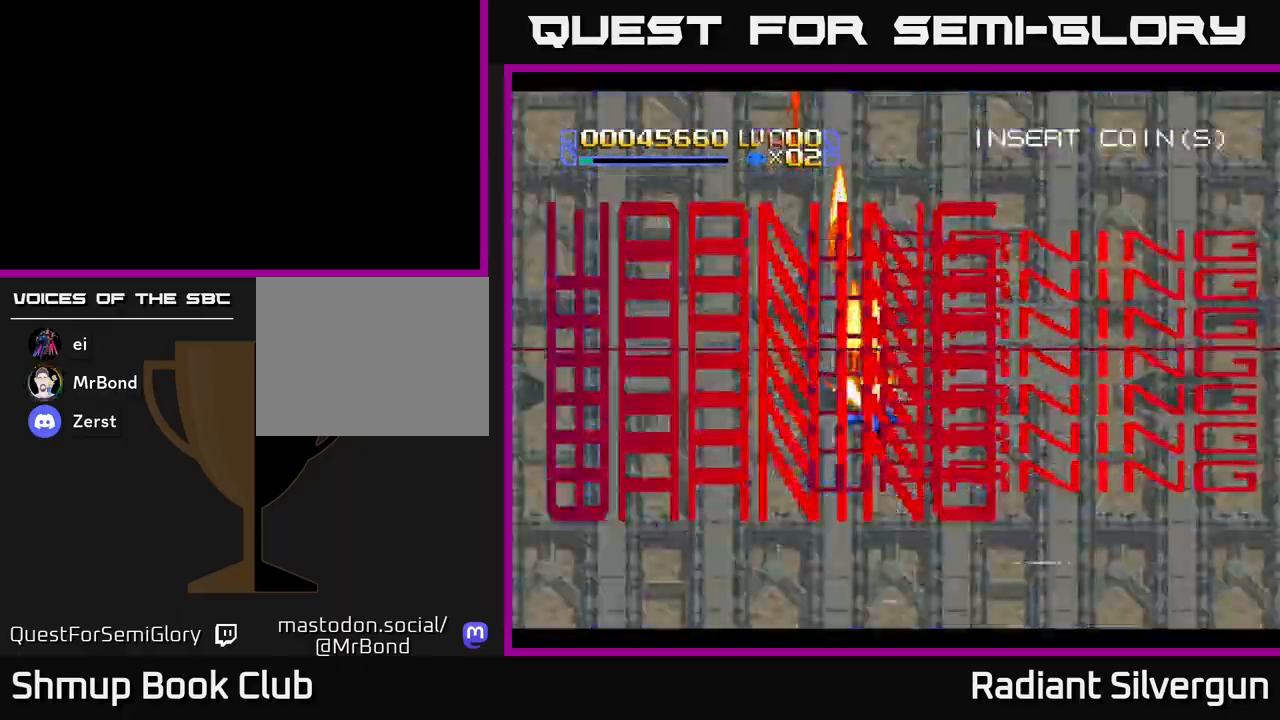
{"dt_ms": 500, "buttons": ["A", "DPAD_RIGHT"], "left_stick": "center", "events": [[350, "DPAD_DOWN", "up"]]}
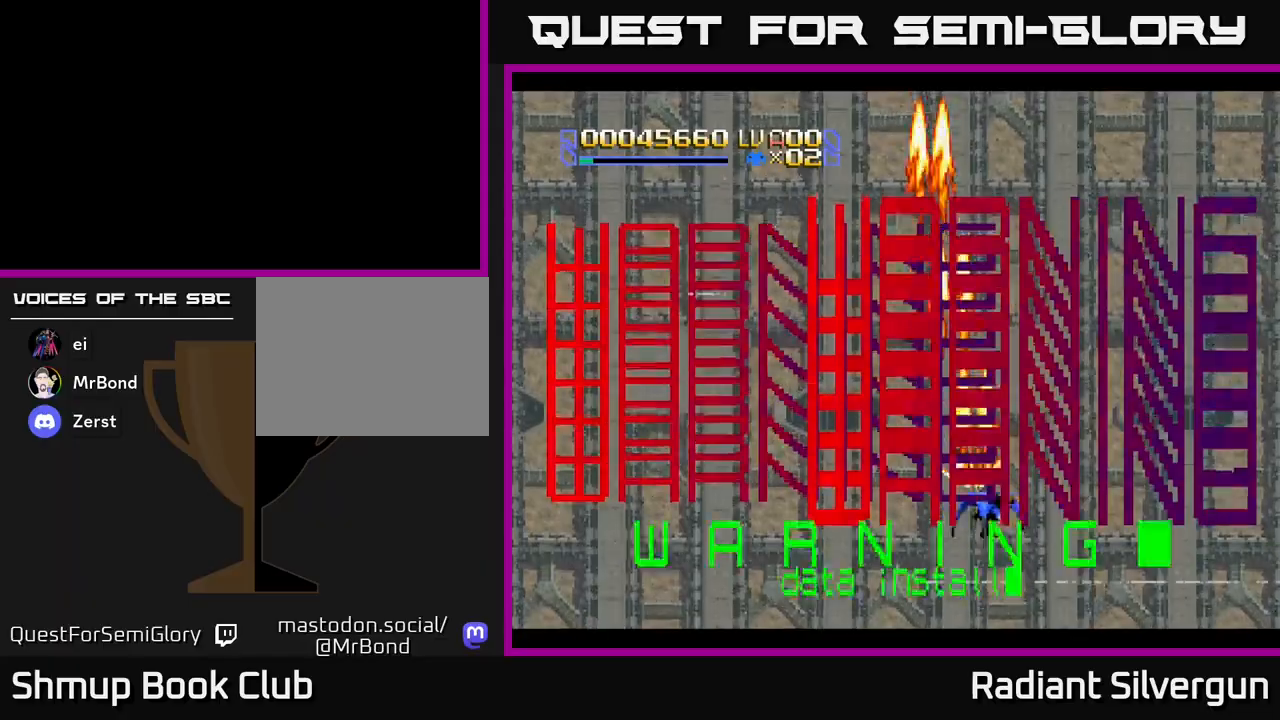
{"dt_ms": 500, "buttons": ["X"], "left_stick": "center", "events": [[33, "DPAD_RIGHT", "up"], [83, "DPAD_UP", "down"], [83, "X", "down"], [100, "A", "up"], [100, "DPAD_LEFT", "down"], [383, "DPAD_LEFT", "up"], [417, "DPAD_UP", "up"]]}
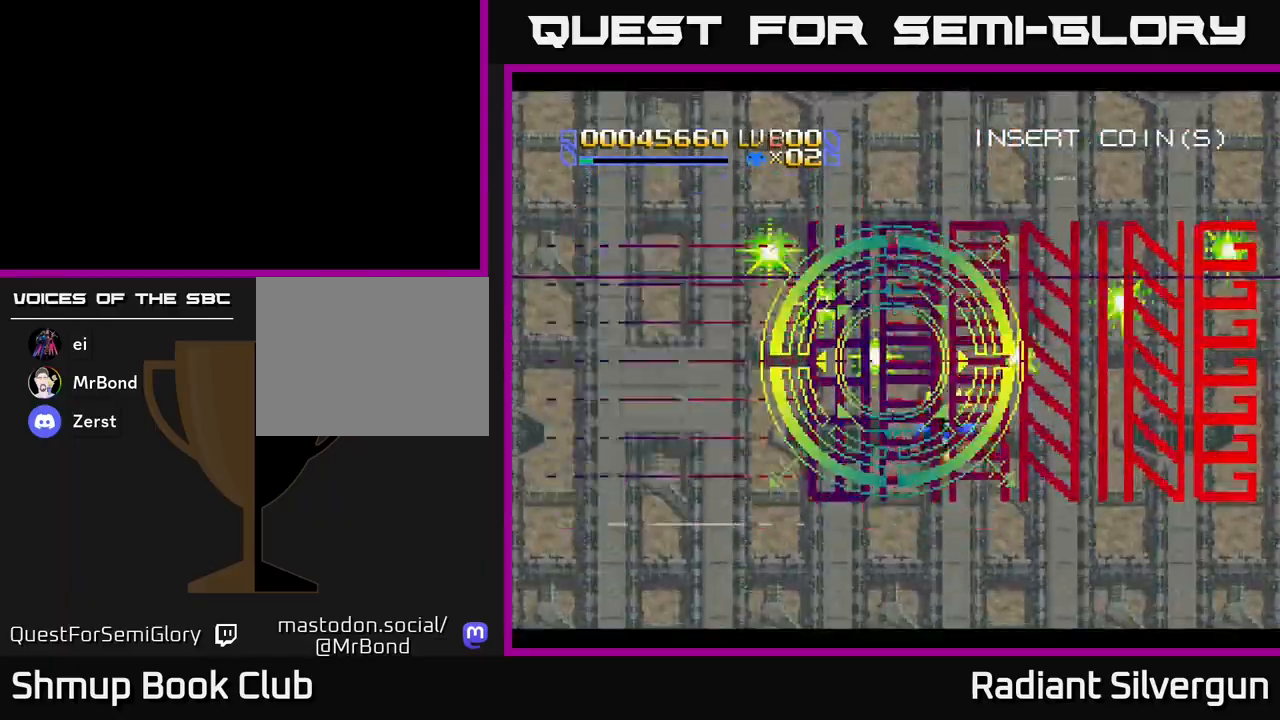
{"dt_ms": 500, "buttons": ["A"], "left_stick": "center", "events": [[67, "A", "down"], [83, "X", "up"]]}